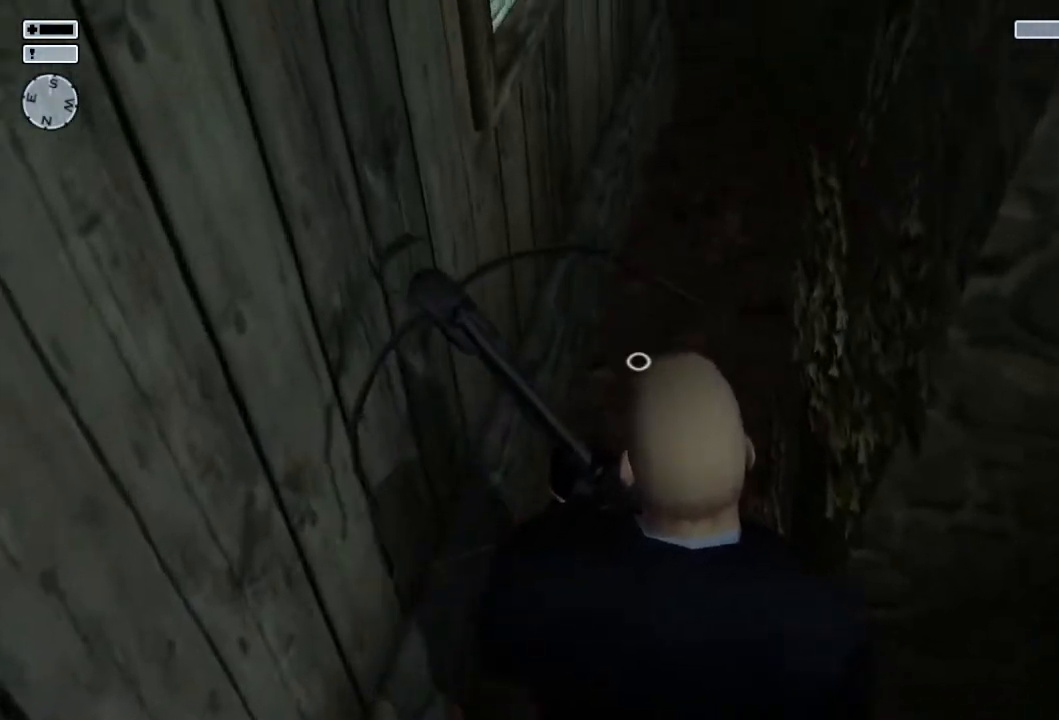
Gameplay with a controller (PlayStation layout); each line is a JSON object with the inputs held at the frame after it. "events" lists button and stick changes between this image and that frame as [ms after this image, input, new state], when the widget could be followed in between.
{"buttons": [], "left_stick": "up", "right_stick": "center", "events": [[67, "right_stick", "up-right"], [250, "right_stick", "center"]]}
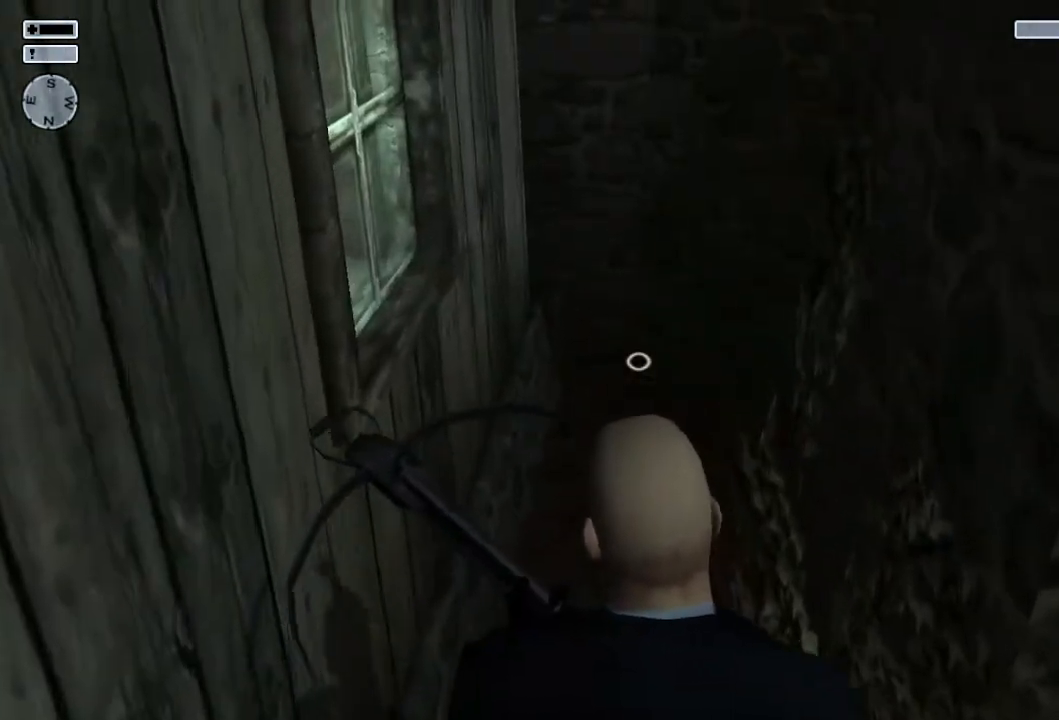
{"buttons": [], "left_stick": "up", "right_stick": "center", "events": []}
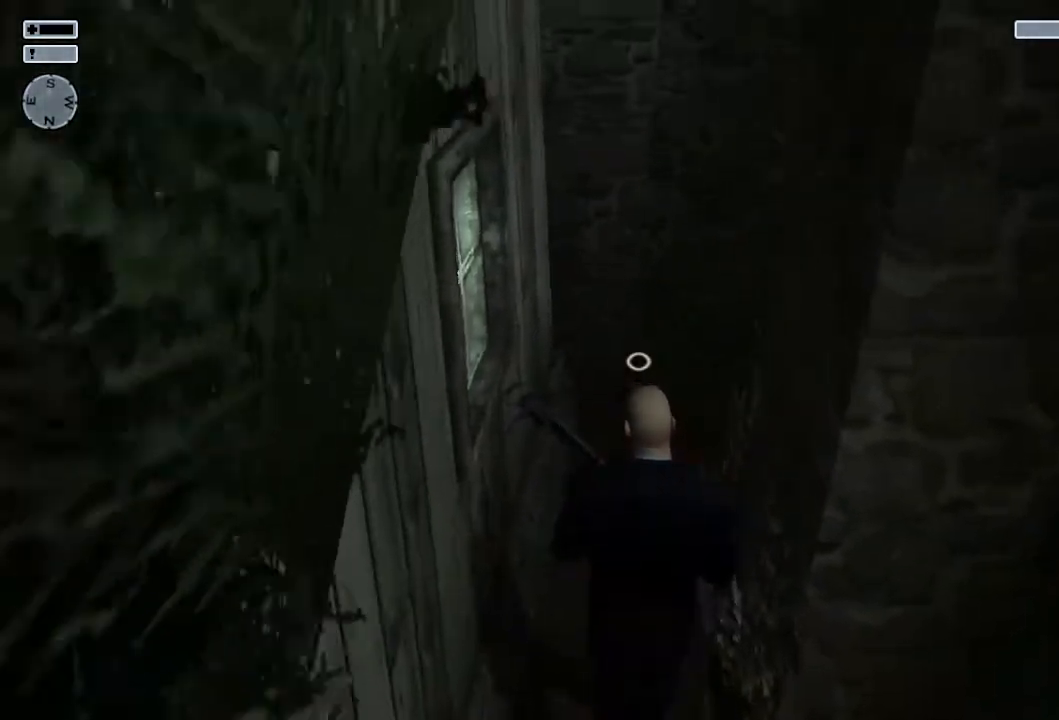
{"buttons": [], "left_stick": "up", "right_stick": "right", "events": [[133, "right_stick", "right"]]}
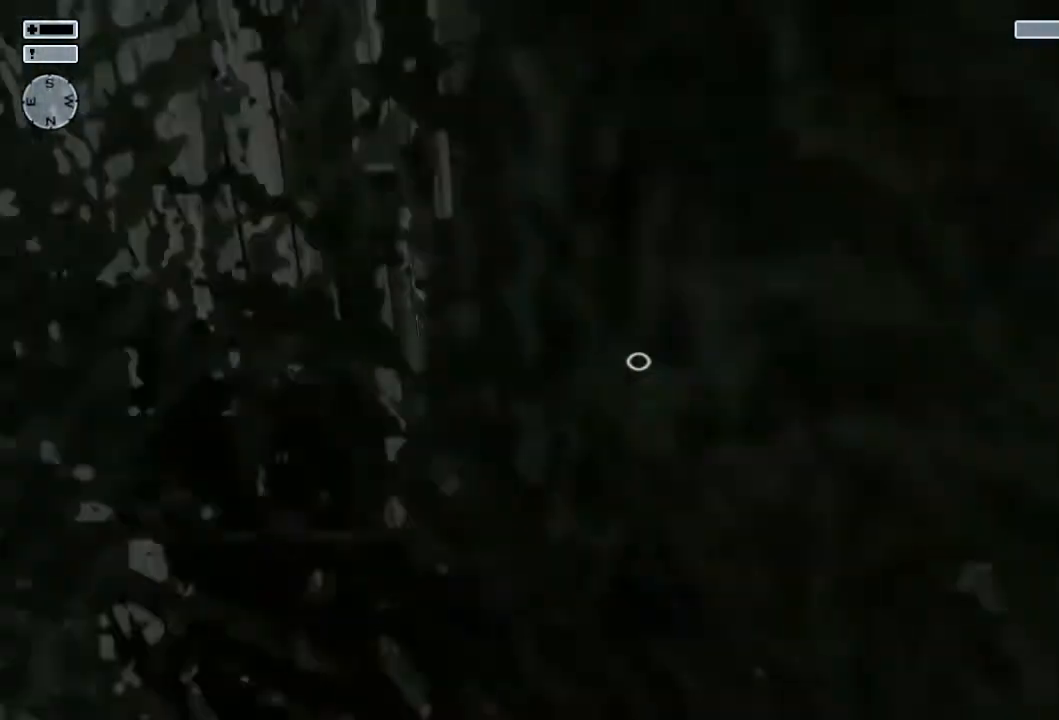
{"buttons": [], "left_stick": "up", "right_stick": "right", "events": [[317, "right_stick", "center"], [450, "right_stick", "right"]]}
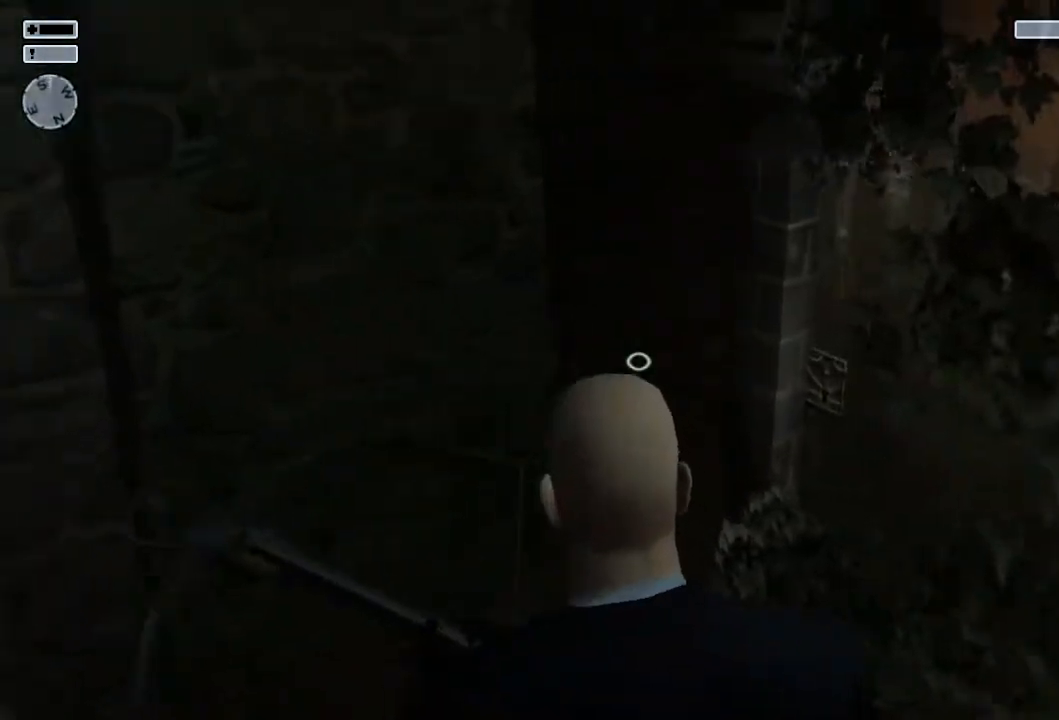
{"buttons": [], "left_stick": "up", "right_stick": "right", "events": [[217, "right_stick", "center"], [300, "right_stick", "right"]]}
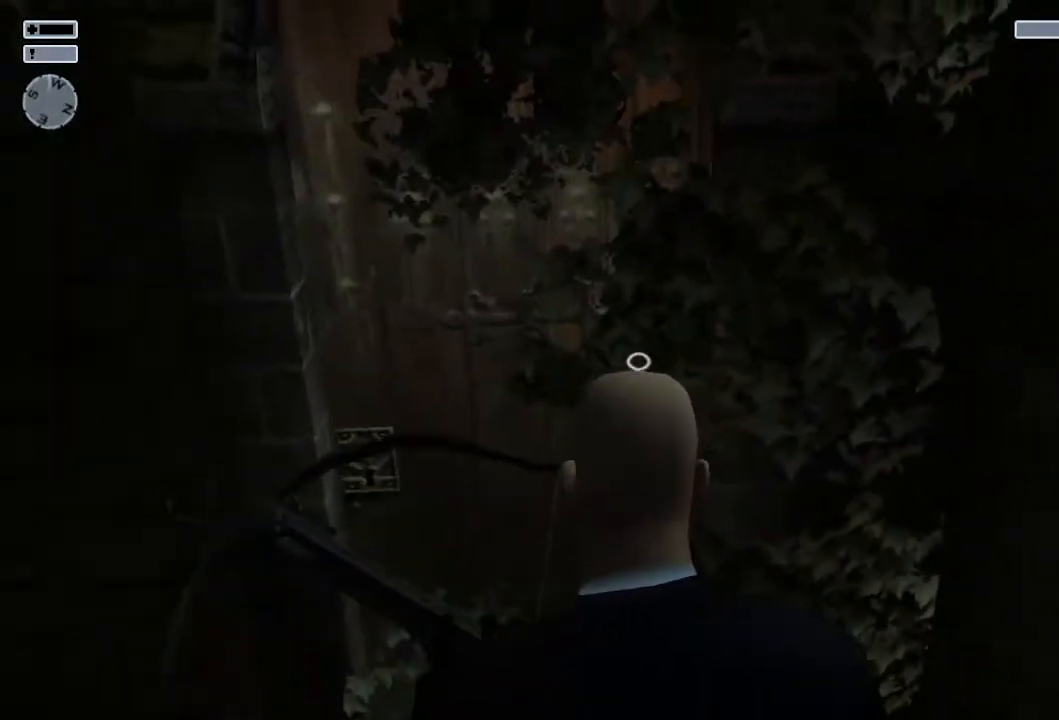
{"buttons": [], "left_stick": "up", "right_stick": "center", "events": [[17, "right_stick", "center"]]}
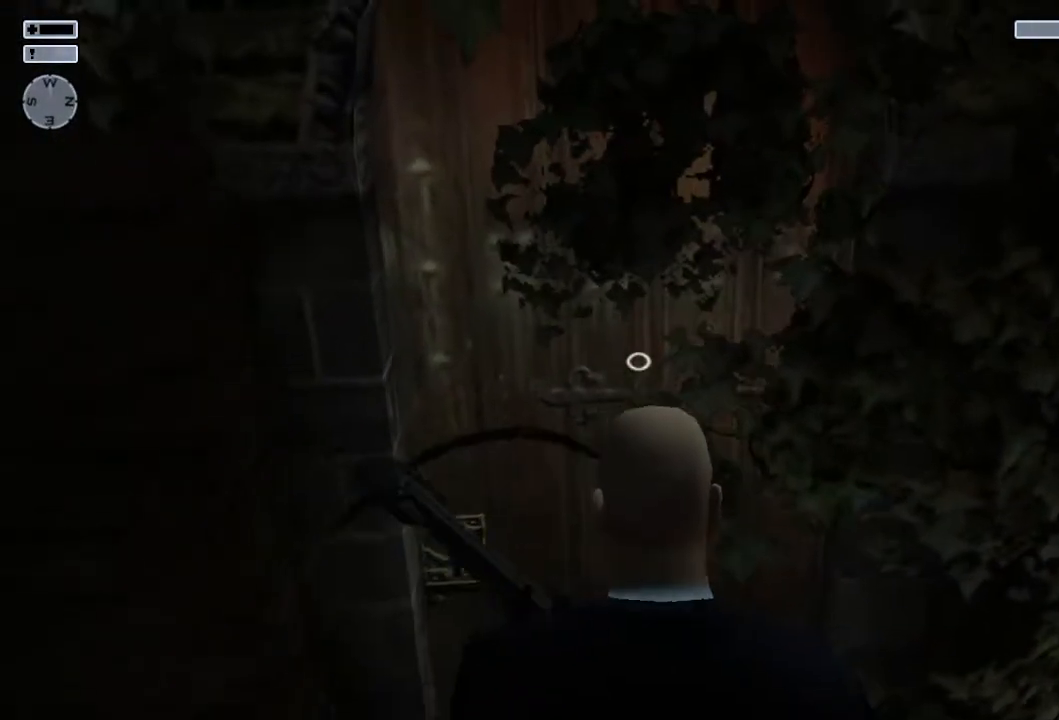
{"buttons": [], "left_stick": "up", "right_stick": "center", "events": [[117, "CROSS", "down"], [183, "CROSS", "up"]]}
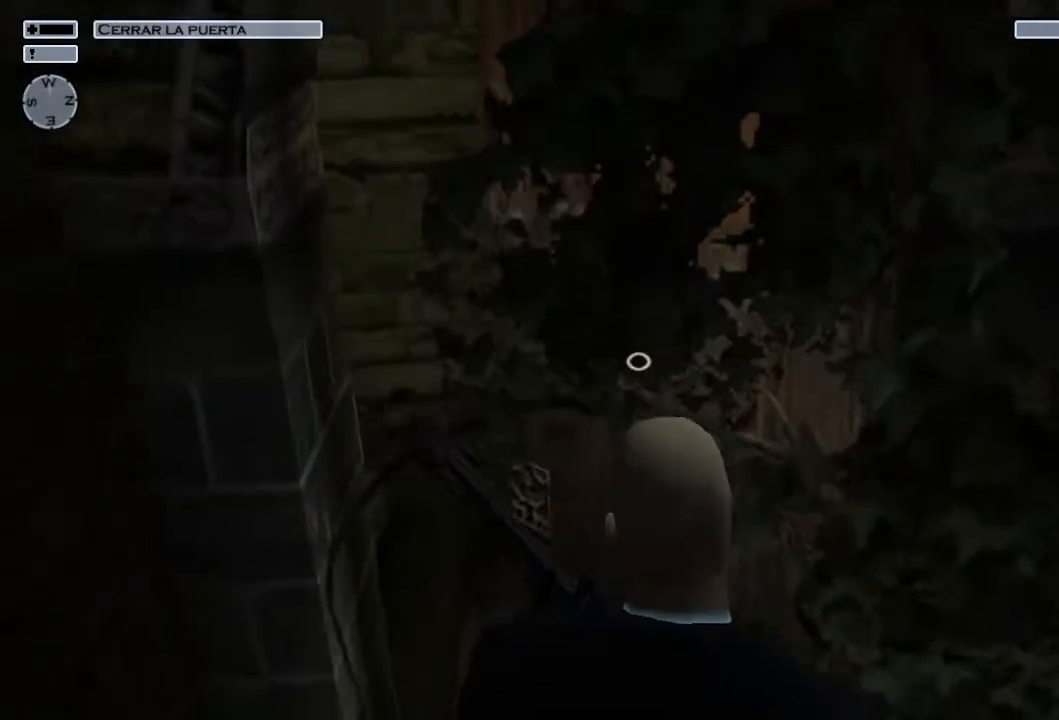
{"buttons": [], "left_stick": "up", "right_stick": "left", "events": [[83, "right_stick", "left"], [300, "right_stick", "center"], [467, "right_stick", "left"]]}
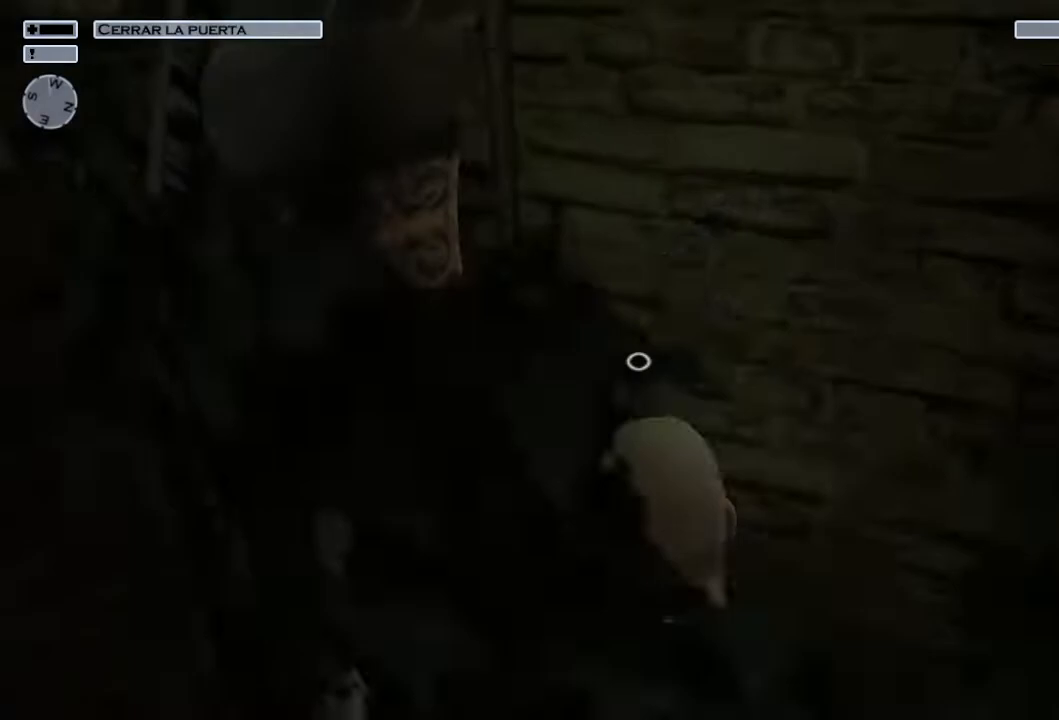
{"buttons": ["R3"], "left_stick": "up", "right_stick": "center", "events": [[300, "right_stick", "center"], [483, "R3", "down"]]}
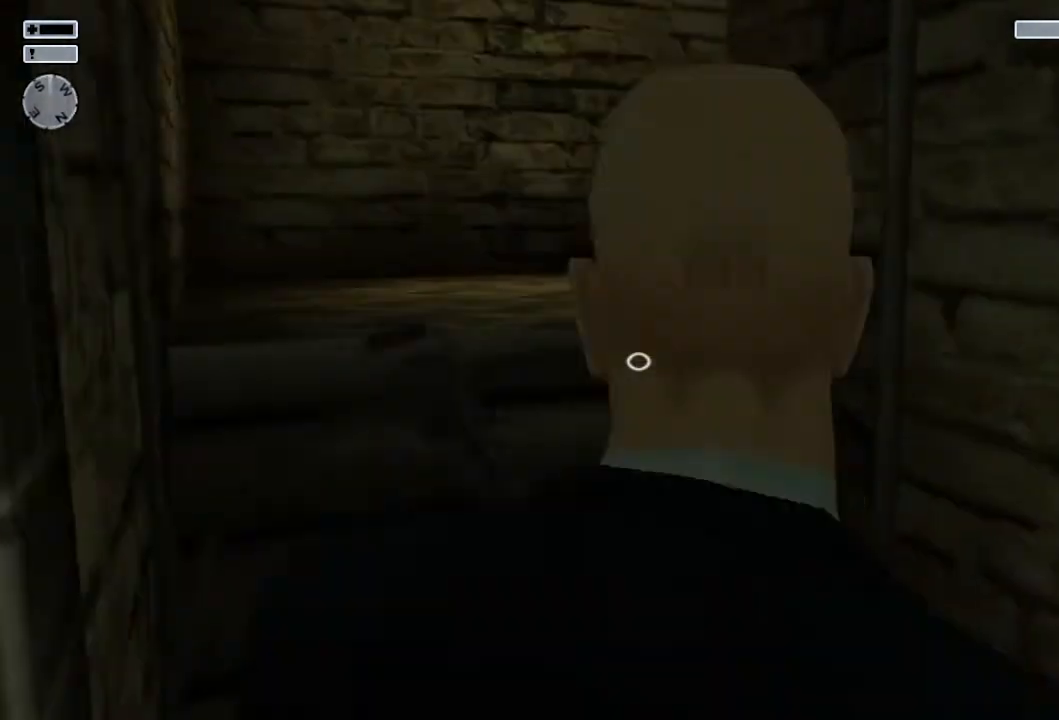
{"buttons": [], "left_stick": "up", "right_stick": "center", "events": [[100, "R3", "up"], [150, "right_stick", "left"], [267, "right_stick", "center"]]}
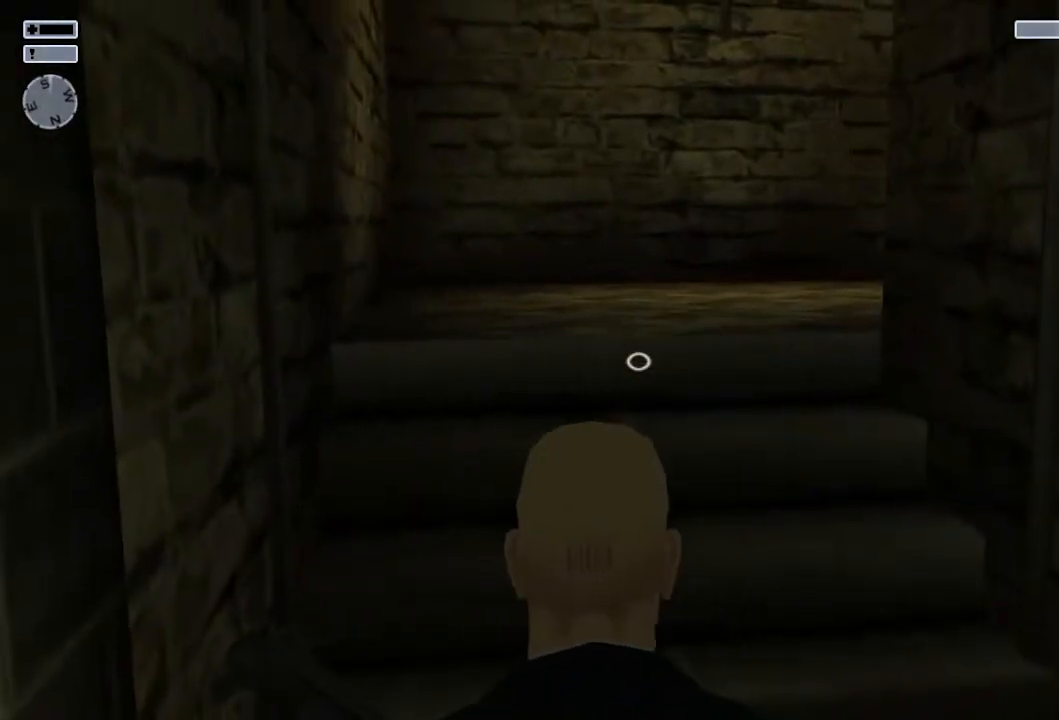
{"buttons": [], "left_stick": "up", "right_stick": "center", "events": [[350, "DPAD_DOWN", "down"], [450, "DPAD_DOWN", "up"]]}
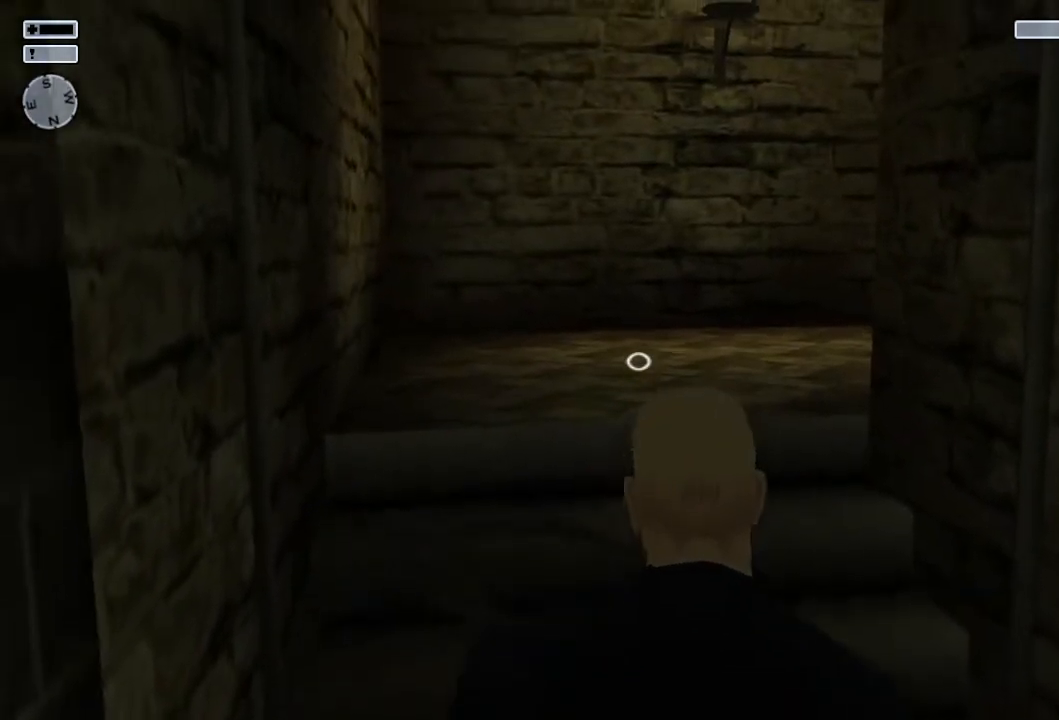
{"buttons": [], "left_stick": "up", "right_stick": "center", "events": []}
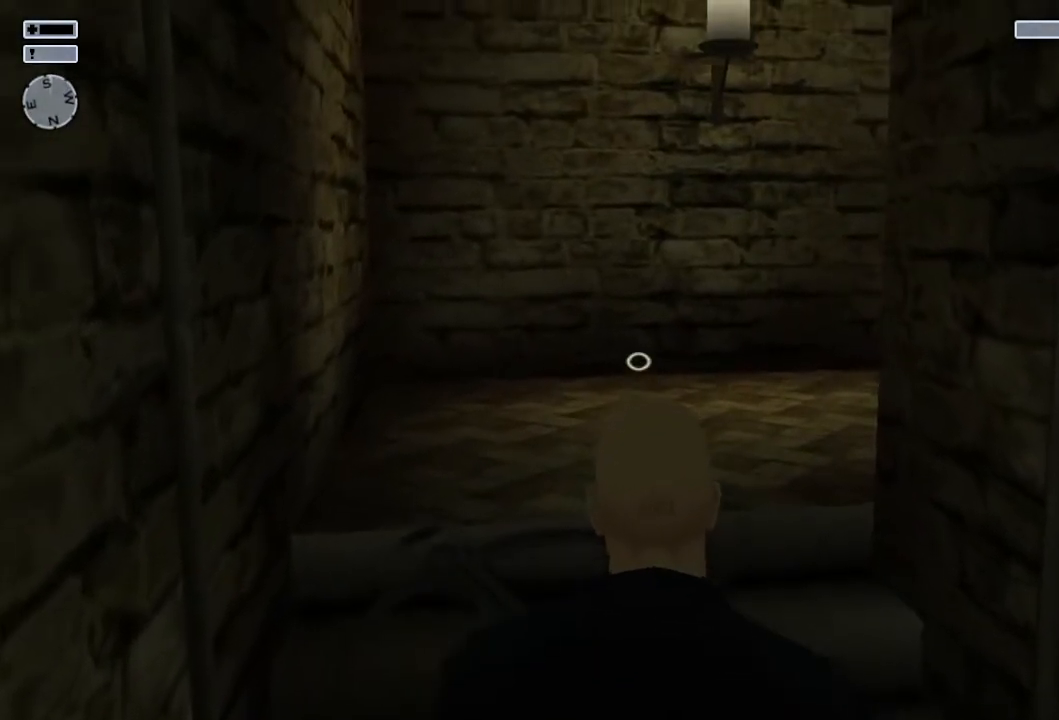
{"buttons": [], "left_stick": "up", "right_stick": "center", "events": []}
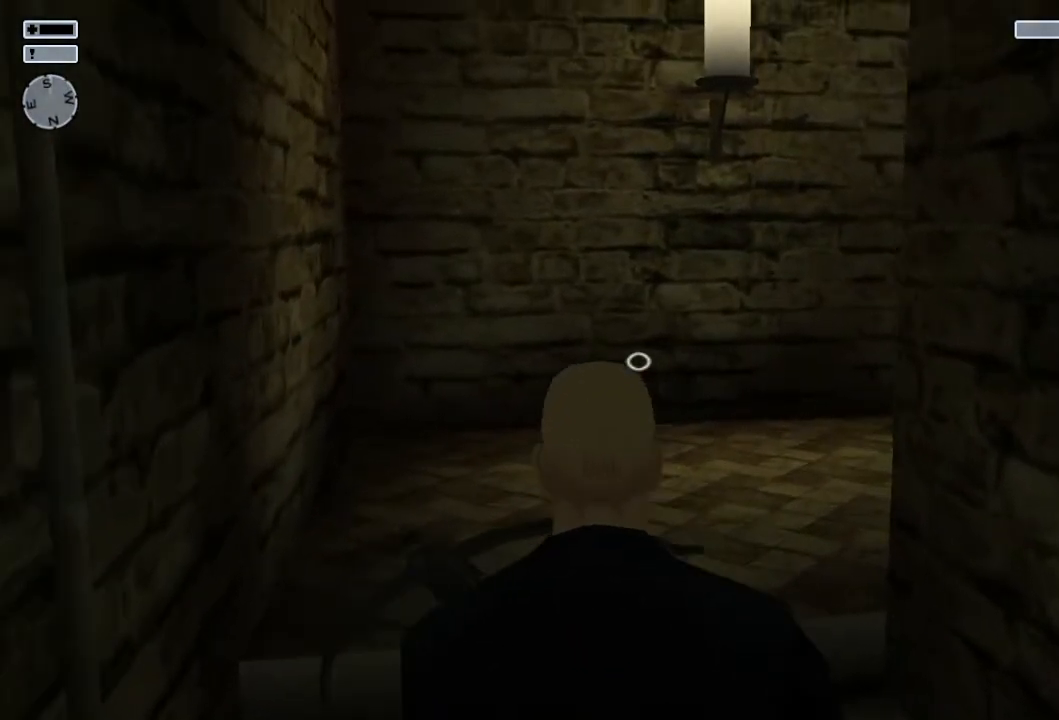
{"buttons": [], "left_stick": "up", "right_stick": "center", "events": []}
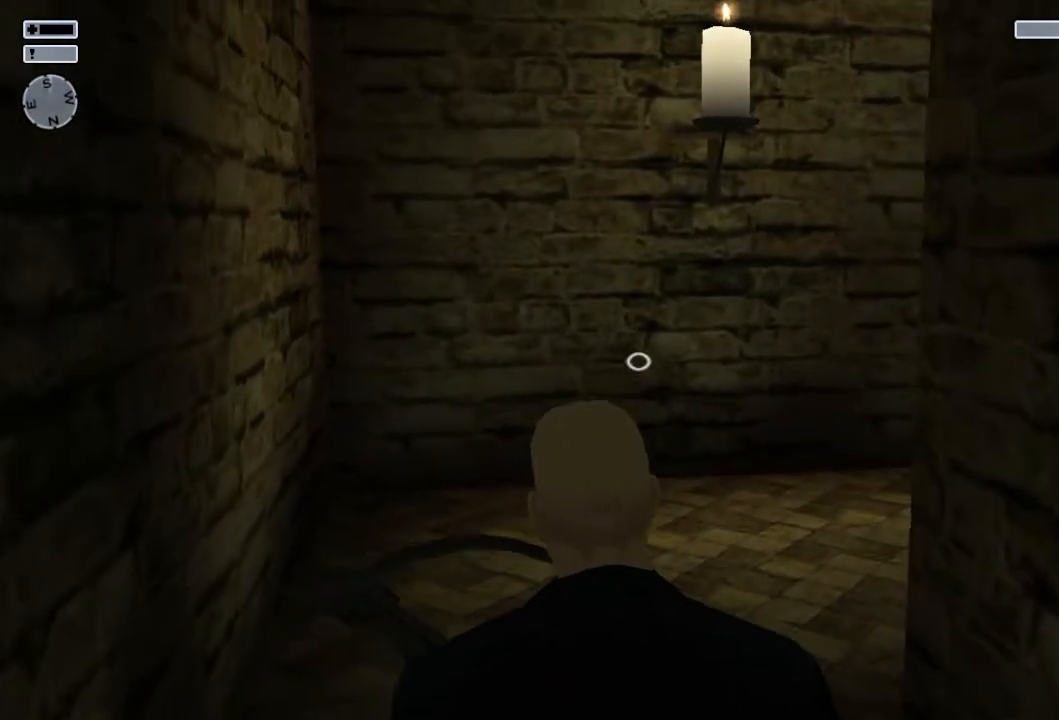
{"buttons": [], "left_stick": "up", "right_stick": "down", "events": [[467, "right_stick", "down"]]}
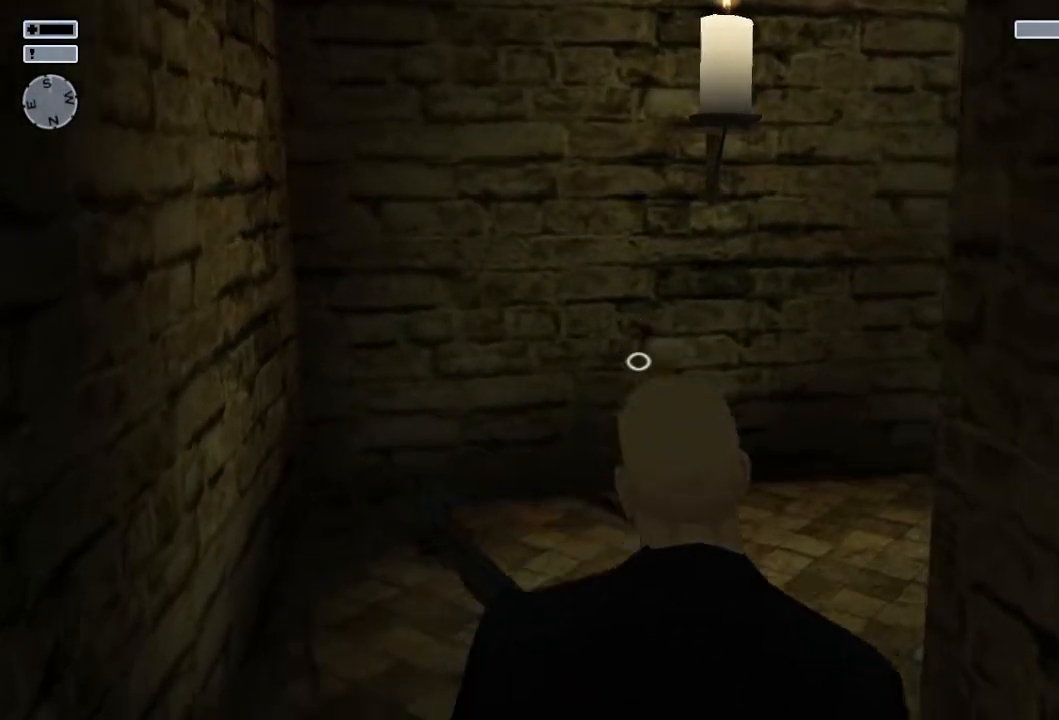
{"buttons": [], "left_stick": "up", "right_stick": "center", "events": [[500, "right_stick", "center"]]}
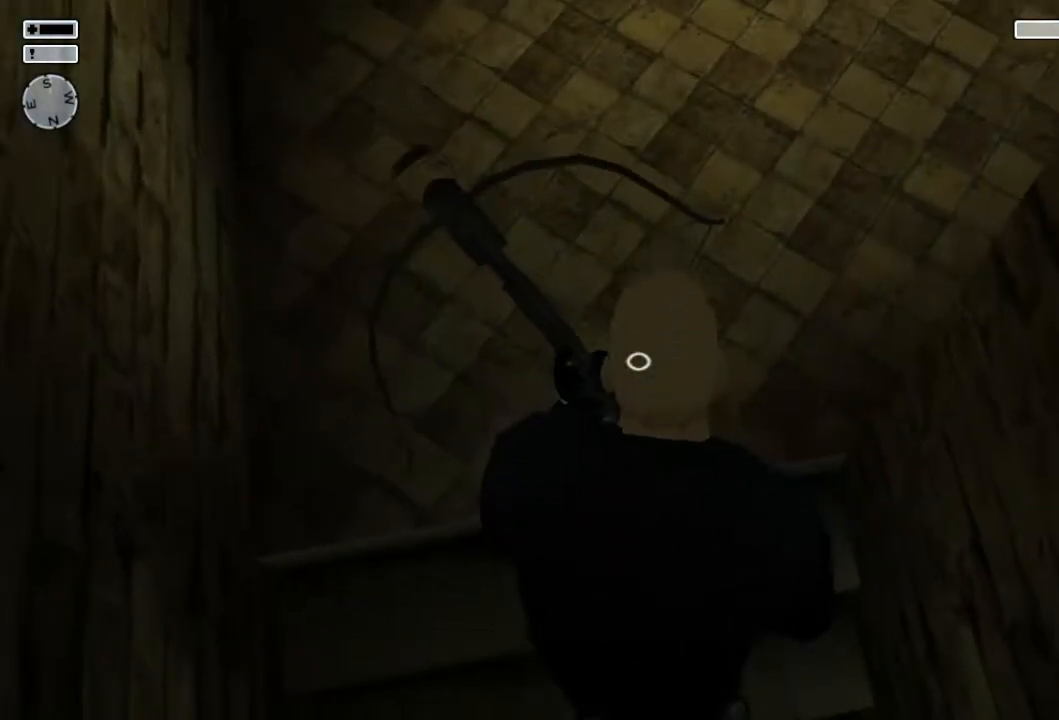
{"buttons": [], "left_stick": "up-left", "right_stick": "right", "events": [[383, "right_stick", "right"], [500, "left_stick", "up-left"]]}
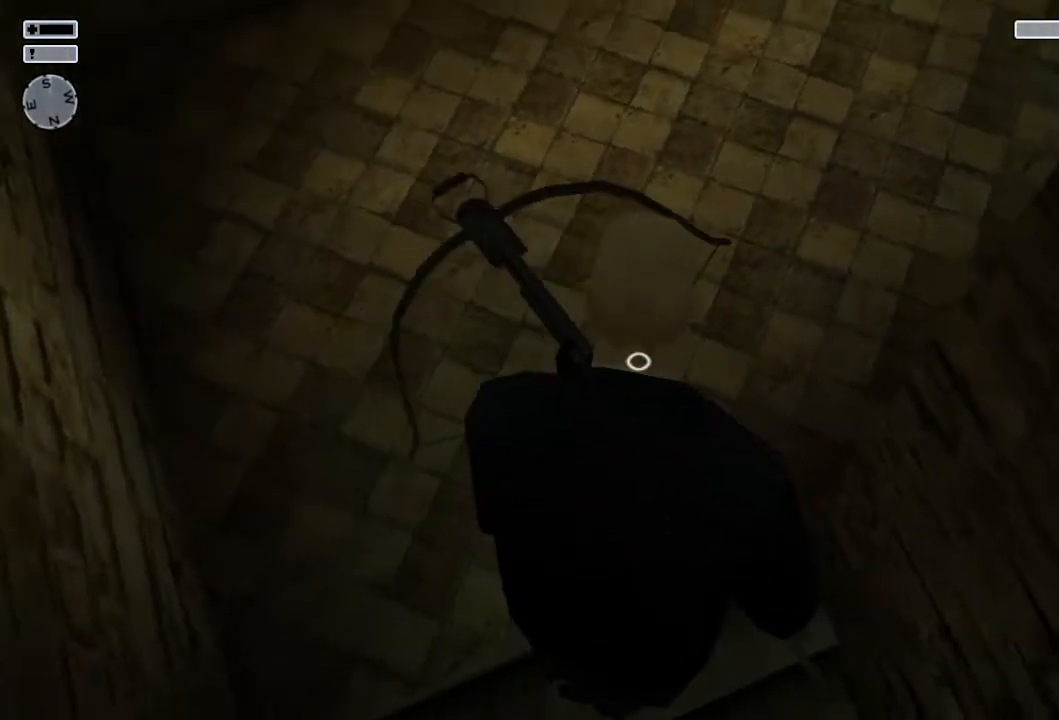
{"buttons": [], "left_stick": "up-left", "right_stick": "up-right", "events": [[100, "right_stick", "up-right"]]}
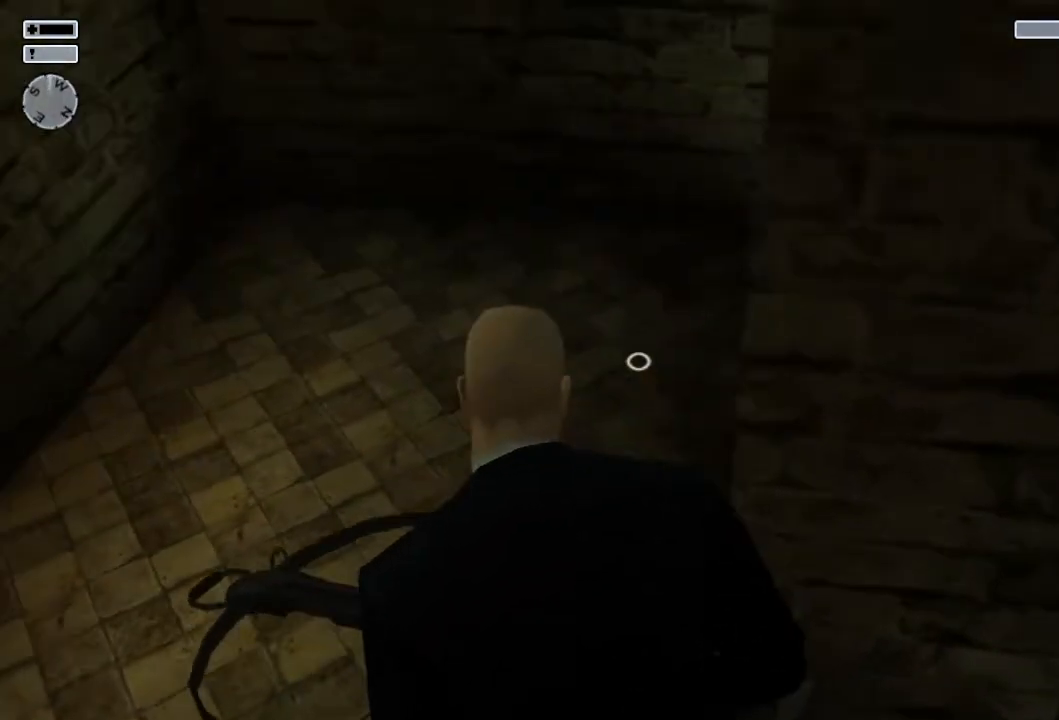
{"buttons": [], "left_stick": "up-left", "right_stick": "right", "events": [[17, "right_stick", "center"], [183, "right_stick", "right"]]}
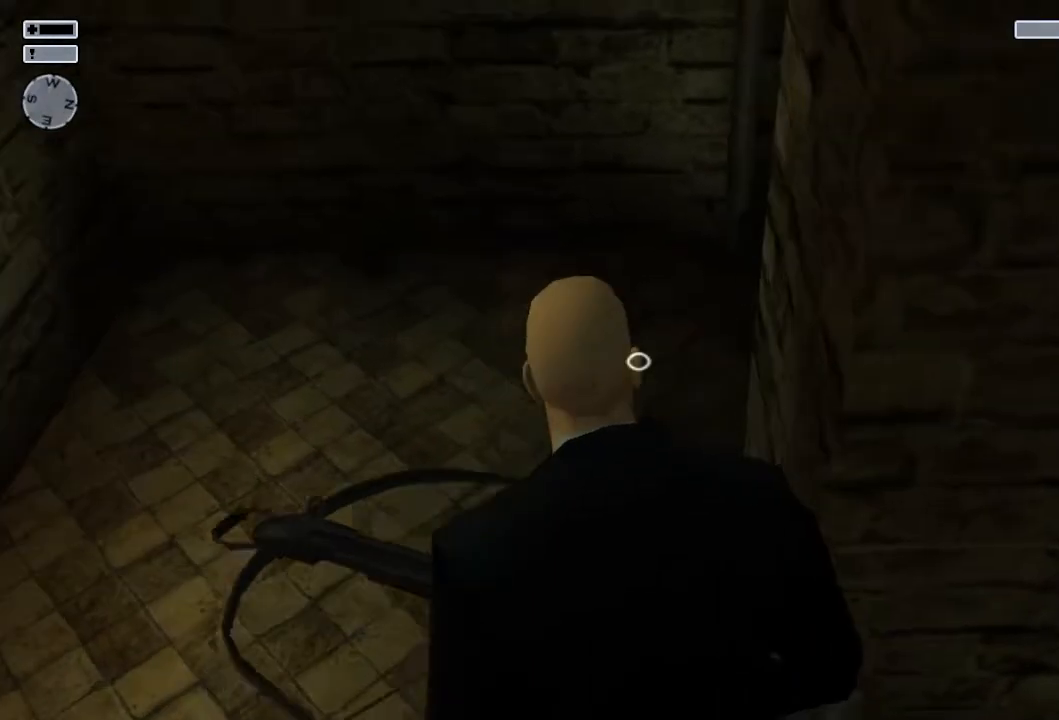
{"buttons": [], "left_stick": "up-left", "right_stick": "right", "events": []}
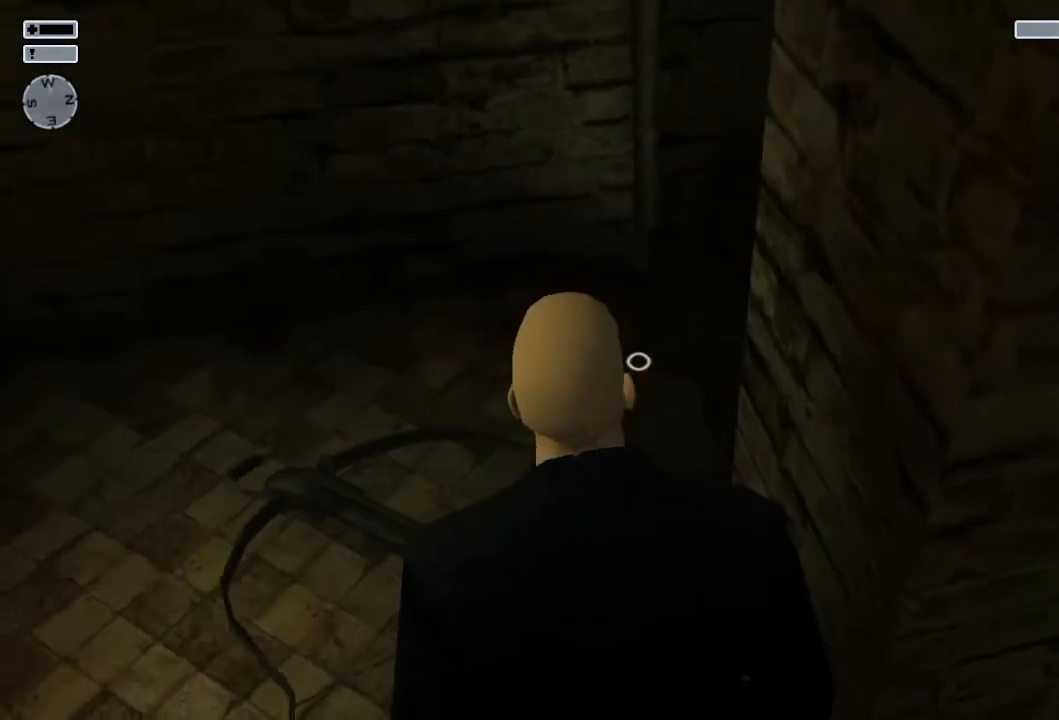
{"buttons": [], "left_stick": "up-left", "right_stick": "right", "events": []}
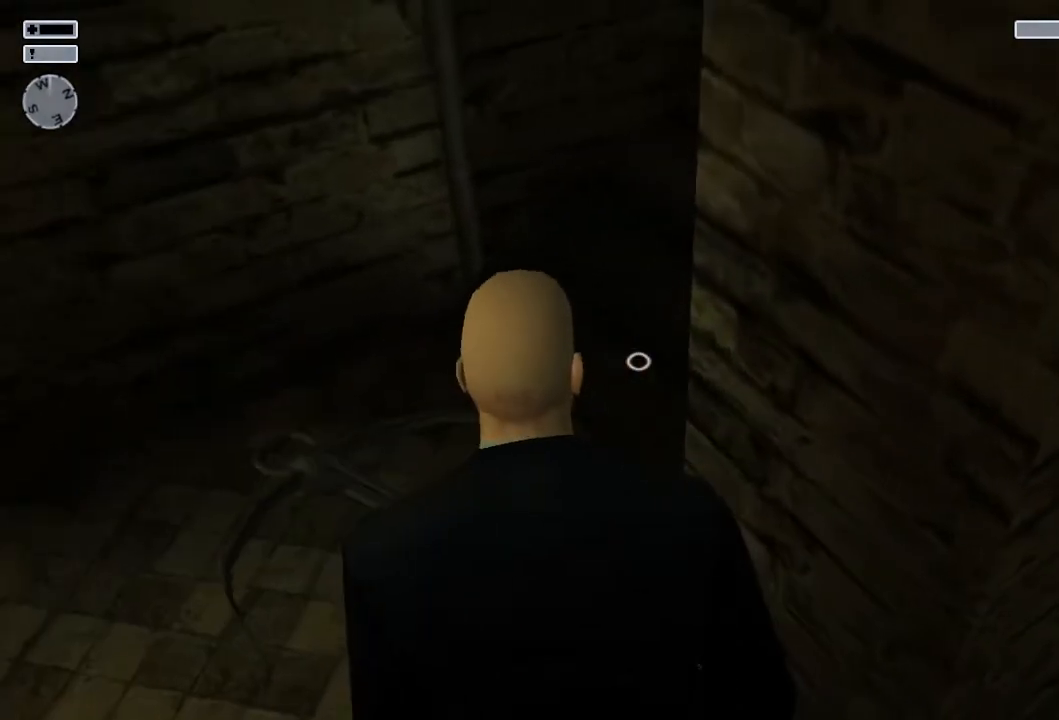
{"buttons": [], "left_stick": "up-left", "right_stick": "right", "events": []}
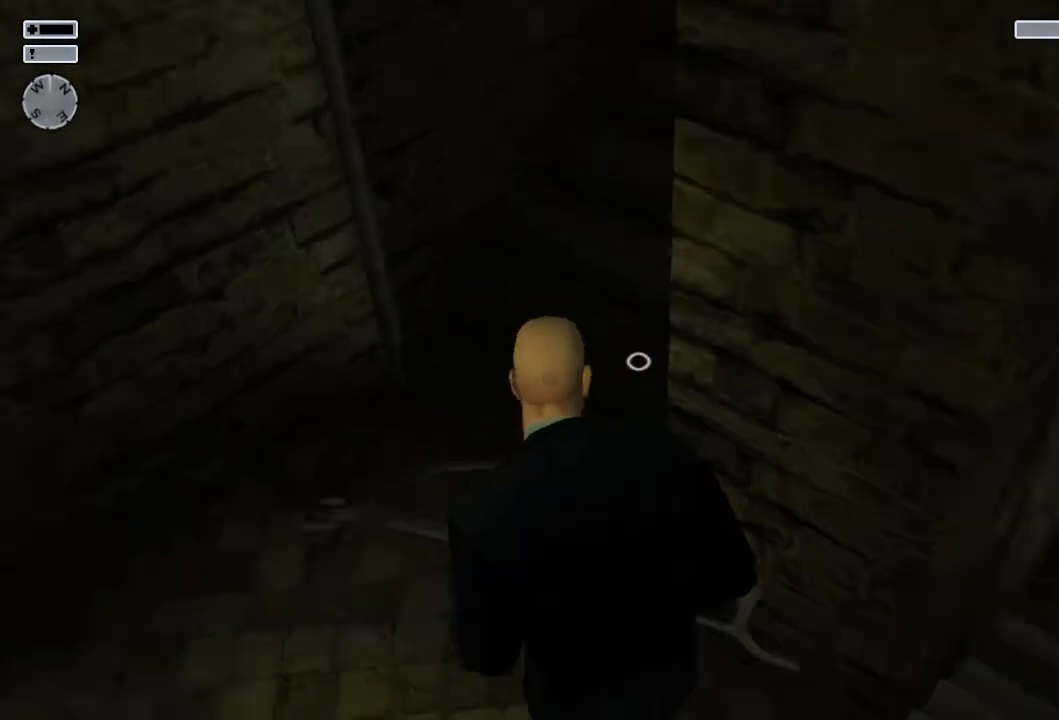
{"buttons": [], "left_stick": "up-left", "right_stick": "right", "events": []}
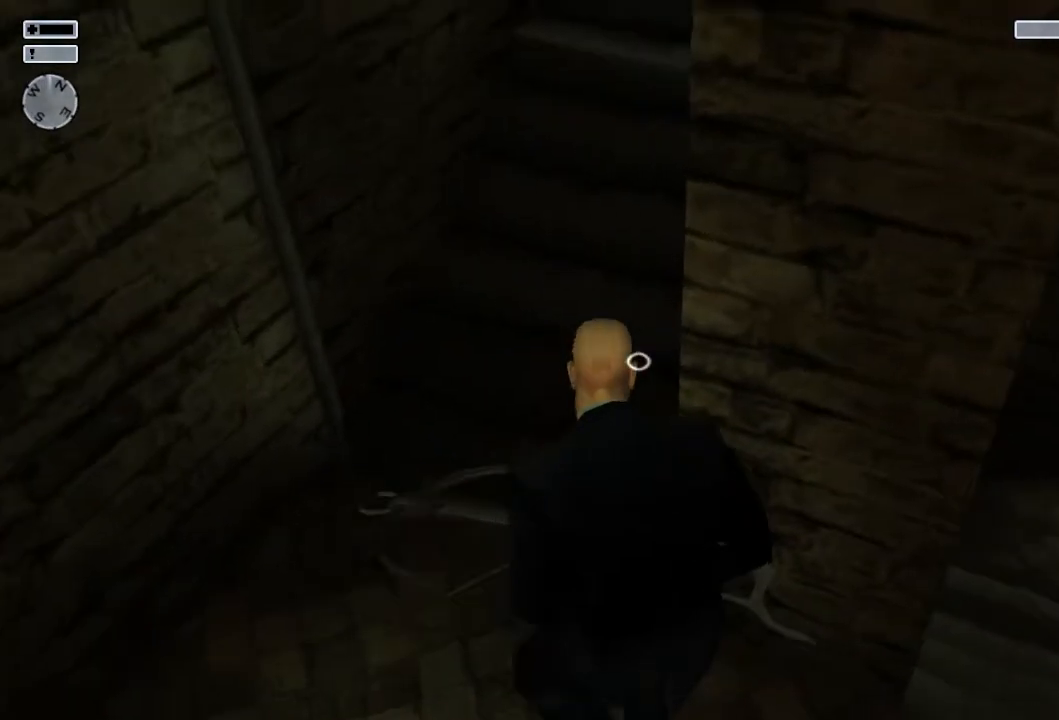
{"buttons": [], "left_stick": "up-left", "right_stick": "center", "events": [[33, "right_stick", "up-right"], [217, "right_stick", "up"], [500, "right_stick", "center"]]}
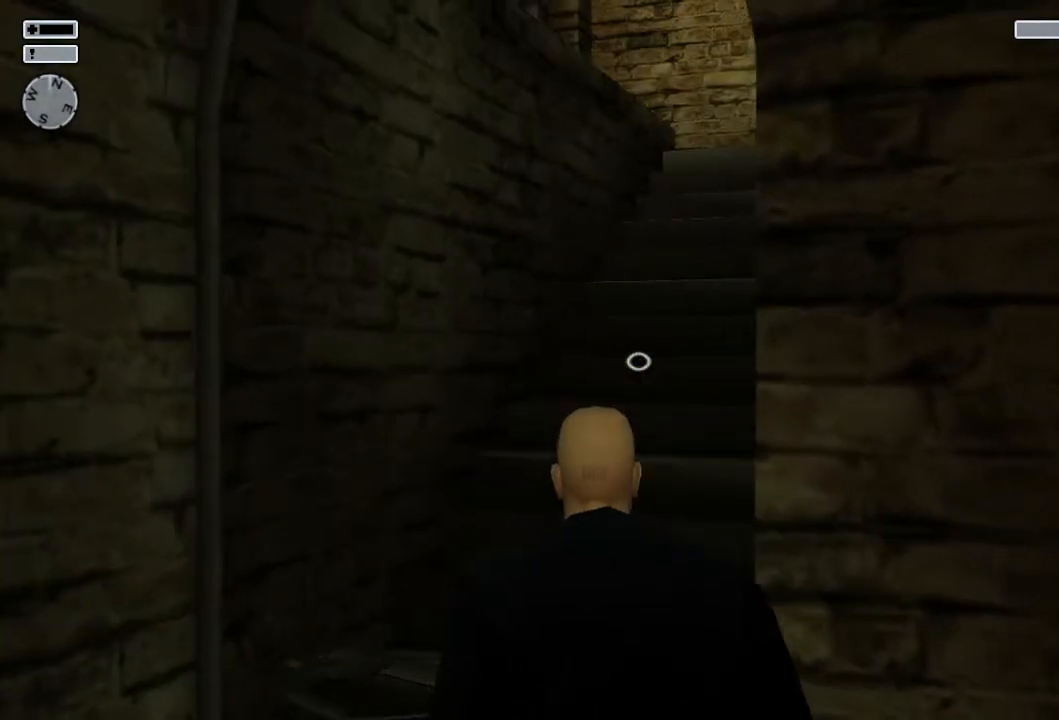
{"buttons": [], "left_stick": "up-left", "right_stick": "right", "events": [[283, "right_stick", "right"]]}
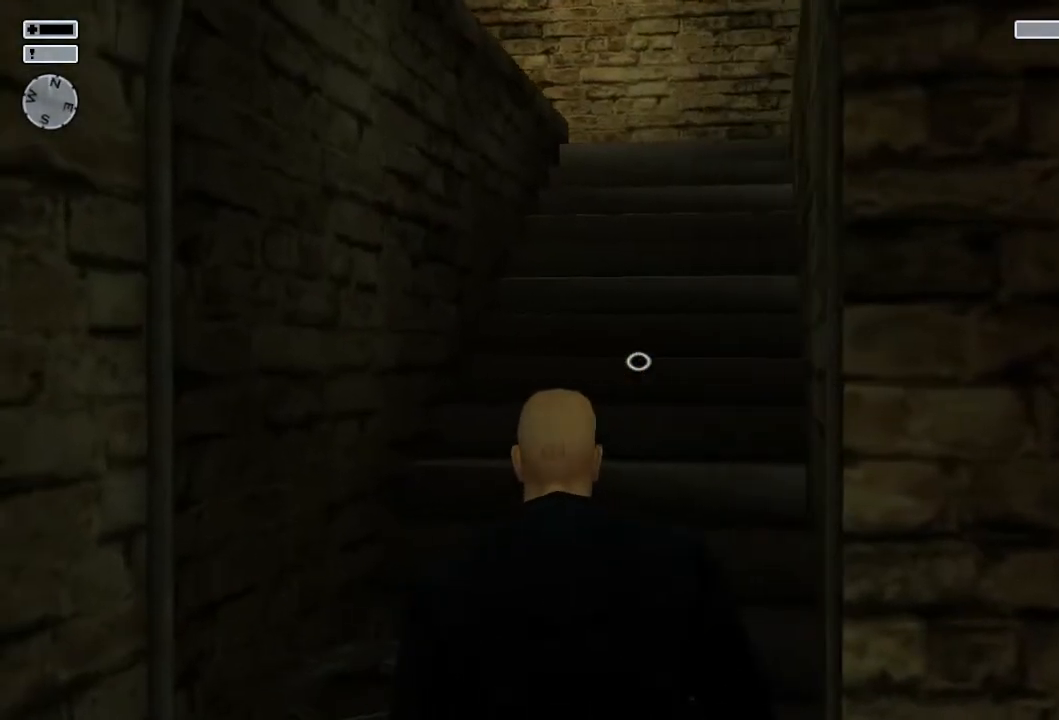
{"buttons": [], "left_stick": "up-left", "right_stick": "center", "events": [[167, "right_stick", "center"]]}
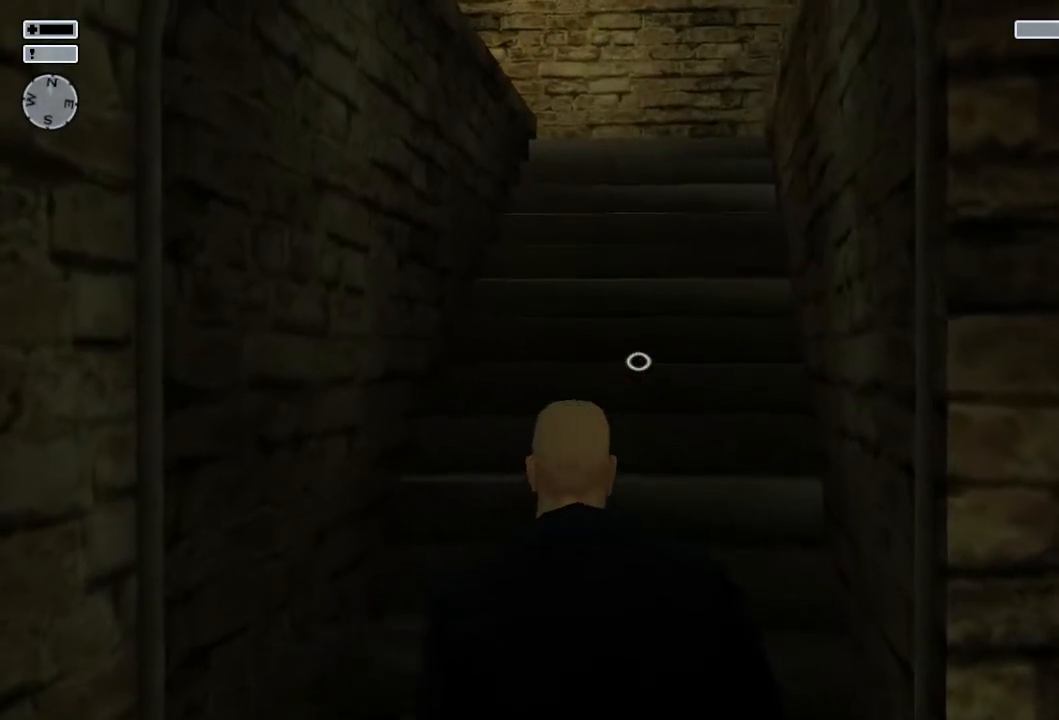
{"buttons": [], "left_stick": "up", "right_stick": "center", "events": [[50, "left_stick", "up"]]}
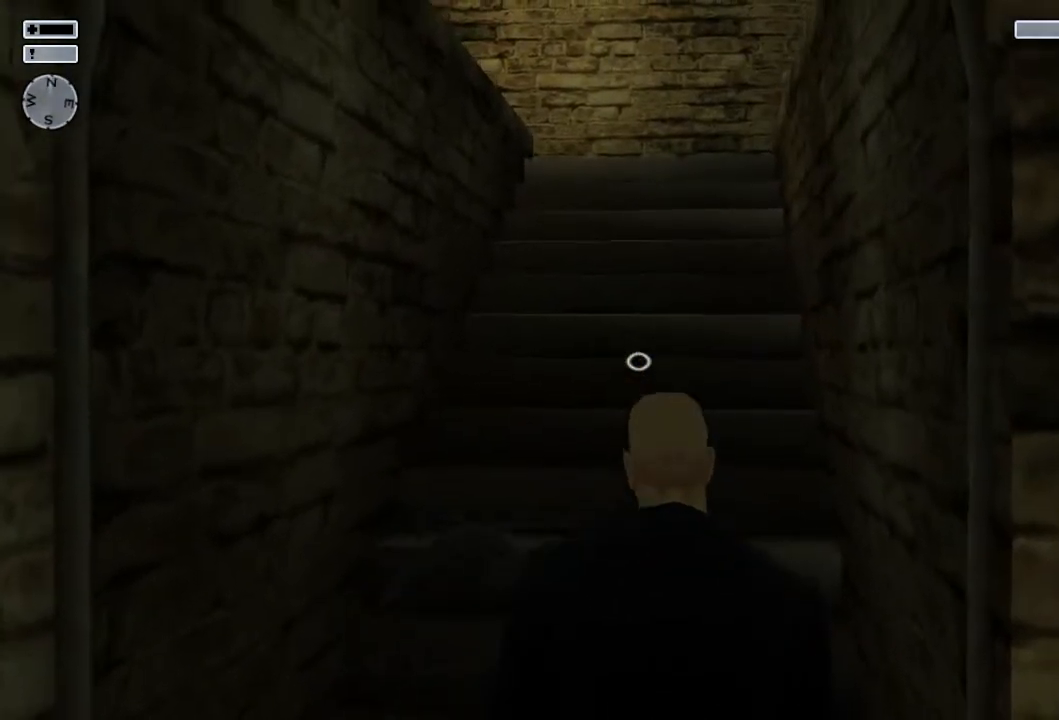
{"buttons": [], "left_stick": "up", "right_stick": "center", "events": []}
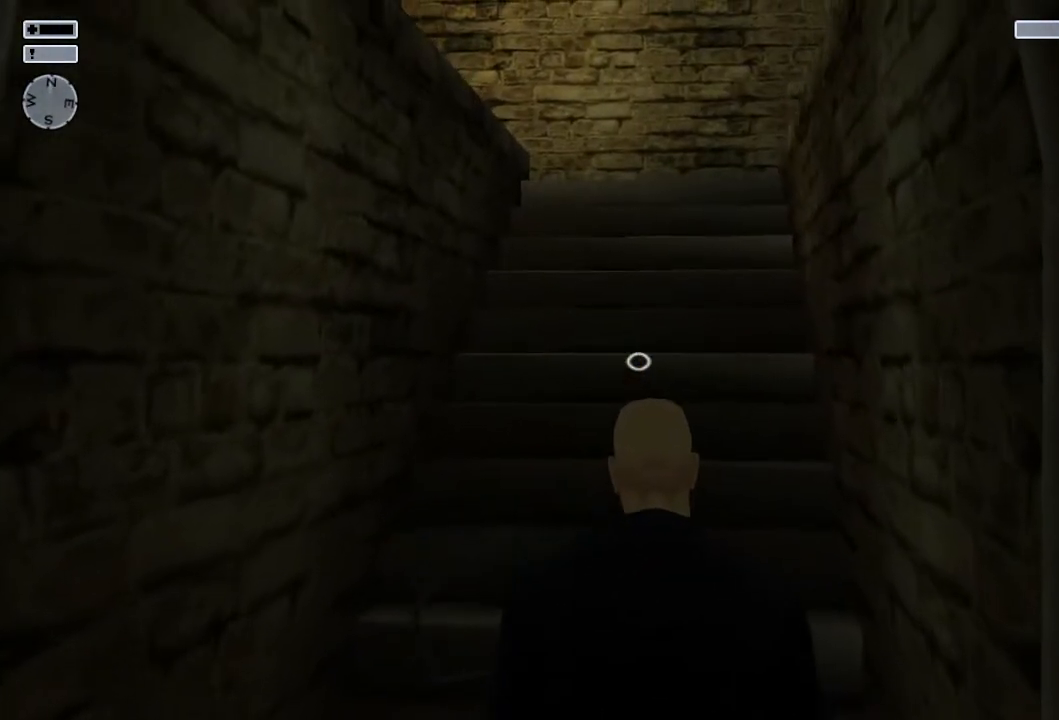
{"buttons": [], "left_stick": "up", "right_stick": "center", "events": []}
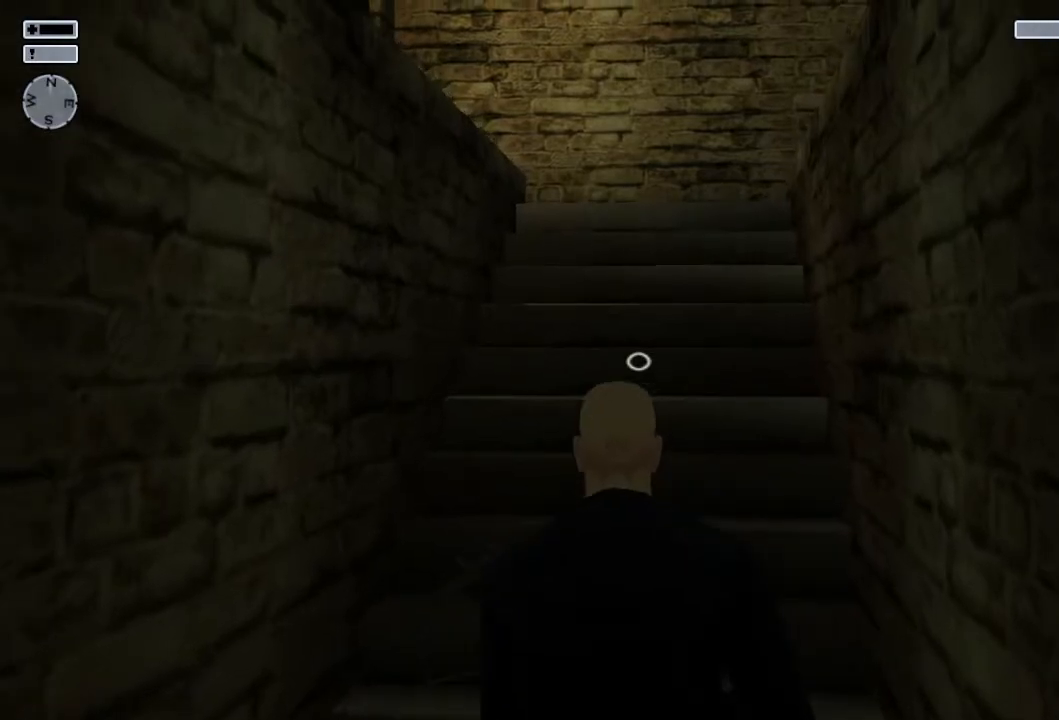
{"buttons": [], "left_stick": "up", "right_stick": "center", "events": []}